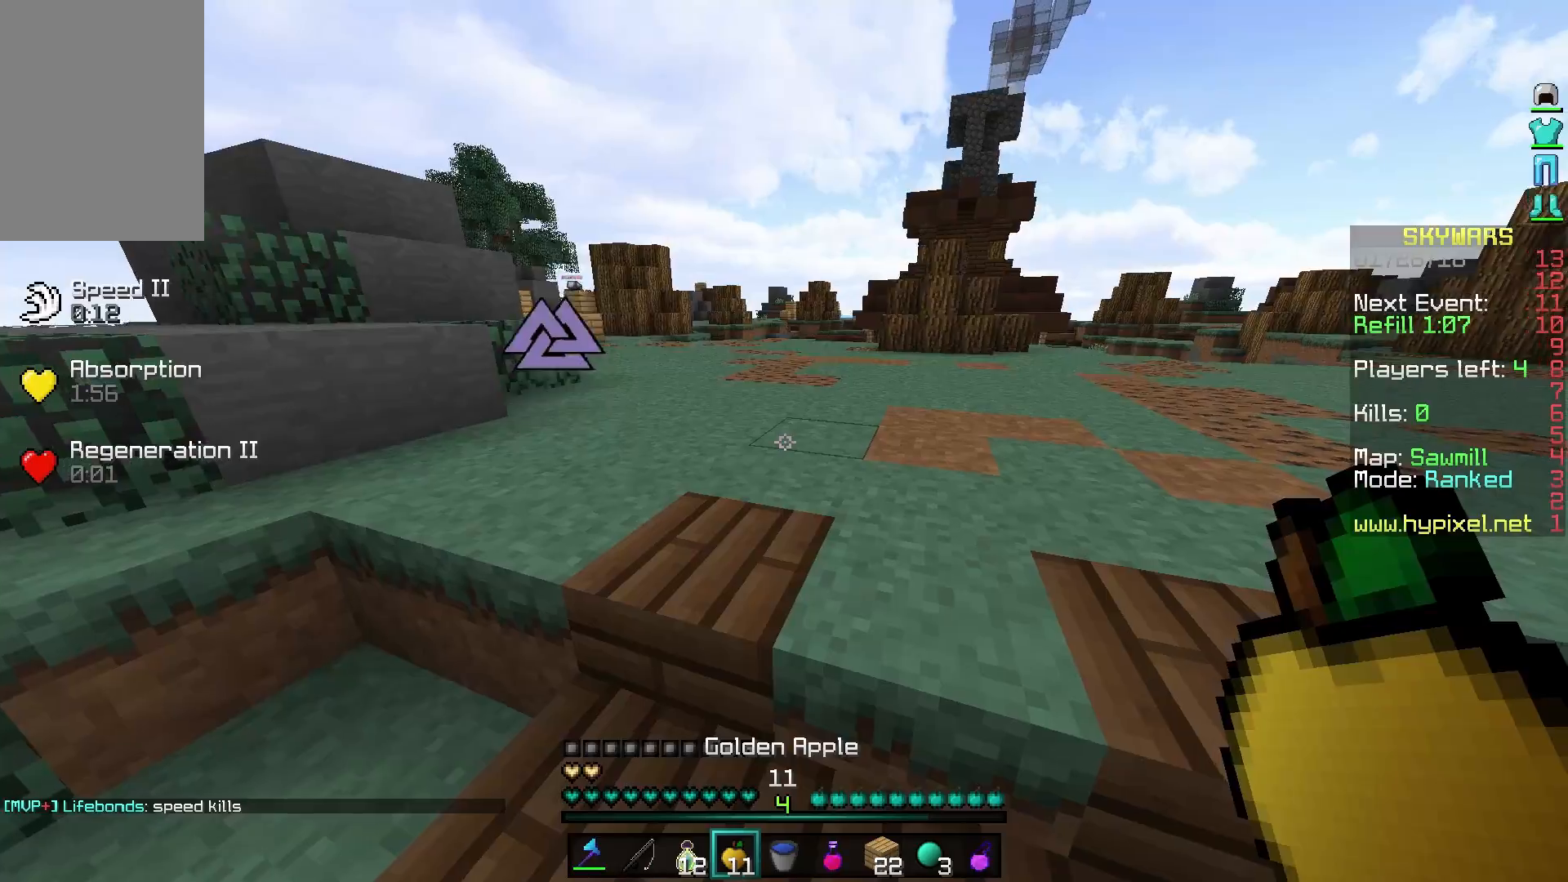
Gameplay with keyboard and mouse; each line is a JSON object with the keys and mouse buttons held at the frame after it. "events" lists presses ("down") and releases ("up") of "a", "d", "s", "w", "mouse_left" and "mouse_right" between this image and that frame as [ms after this image, input, new state], when the widget could be followed in between. "mouse_left", "mouse_right" = the "left", "right" buttons of the "mouse" list. No other keys are recorded. Fast repeated clicks can show as one long hold. Mouse movement is not recorded.
{"keys": ["d", "w"], "mouse": [], "events": [[100, "w", "down"], [283, "d", "down"], [350, "mouse_right", "down"], [400, "mouse_right", "up"], [450, "mouse_right", "down"], [500, "mouse_right", "up"]]}
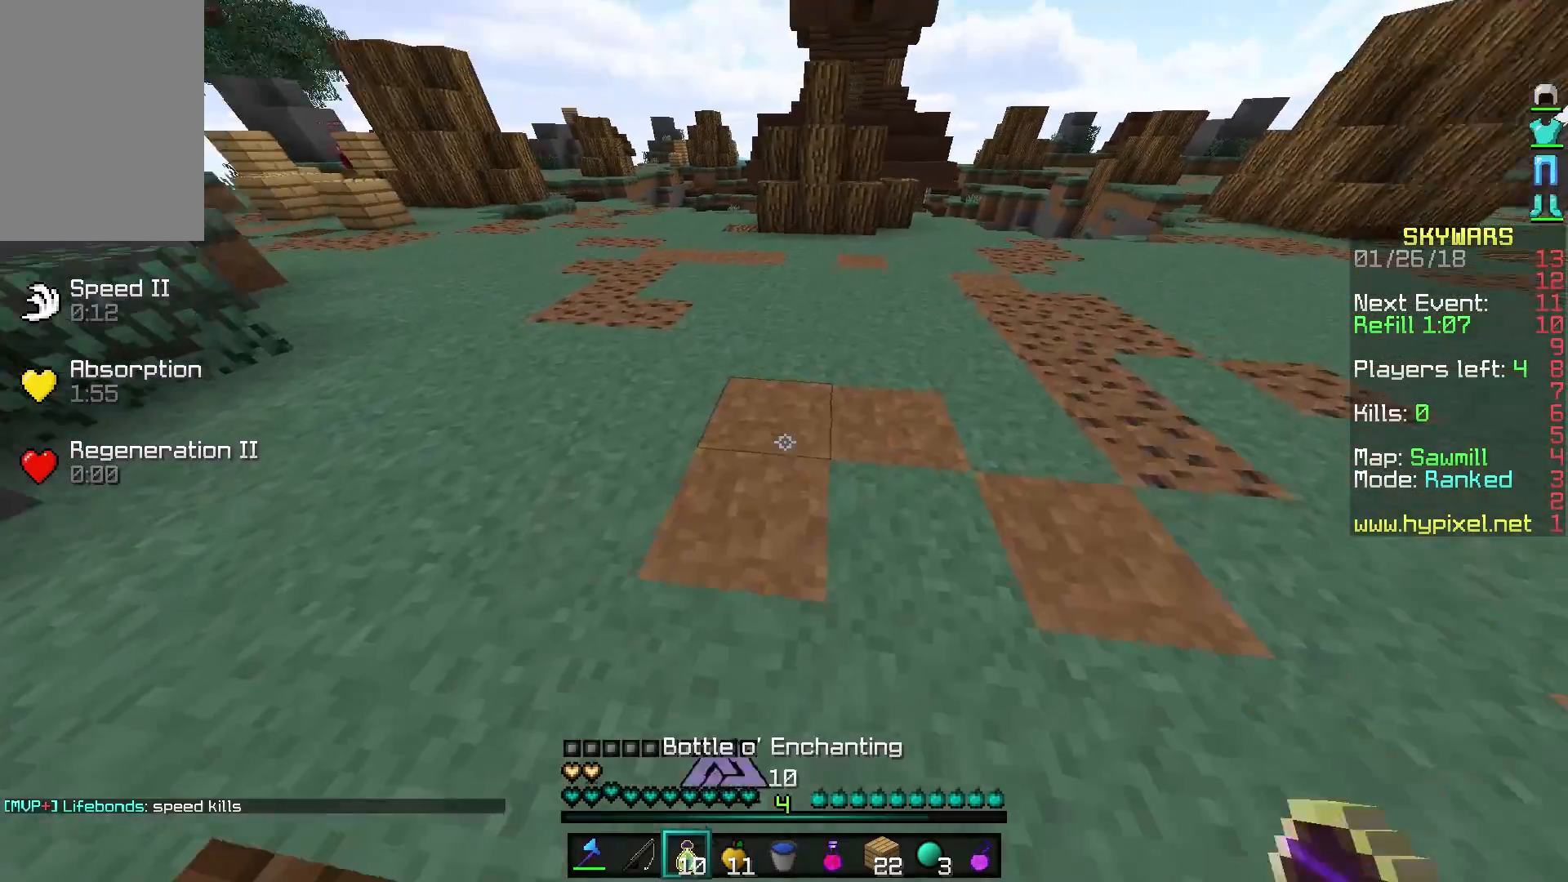
{"keys": ["w"], "mouse": ["right"], "events": [[50, "mouse_right", "down"], [200, "d", "up"], [200, "mouse_right", "up"], [300, "mouse_right", "down"], [350, "mouse_right", "up"], [500, "mouse_right", "down"]]}
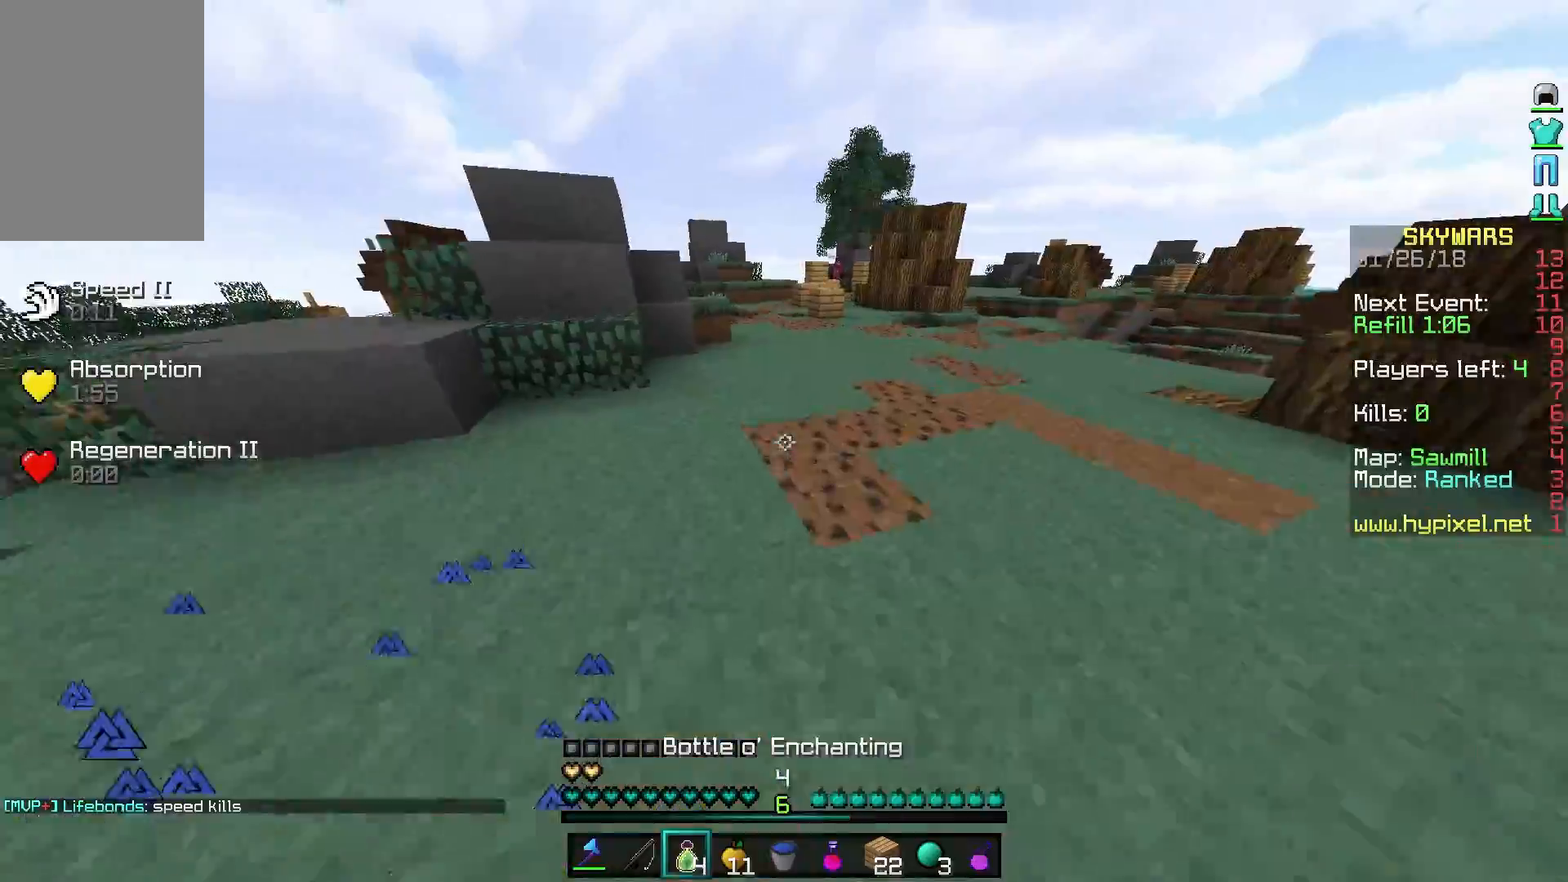
{"keys": ["w"], "mouse": ["right"], "events": [[50, "mouse_right", "up"], [200, "mouse_right", "down"], [350, "mouse_right", "up"], [400, "mouse_right", "down"]]}
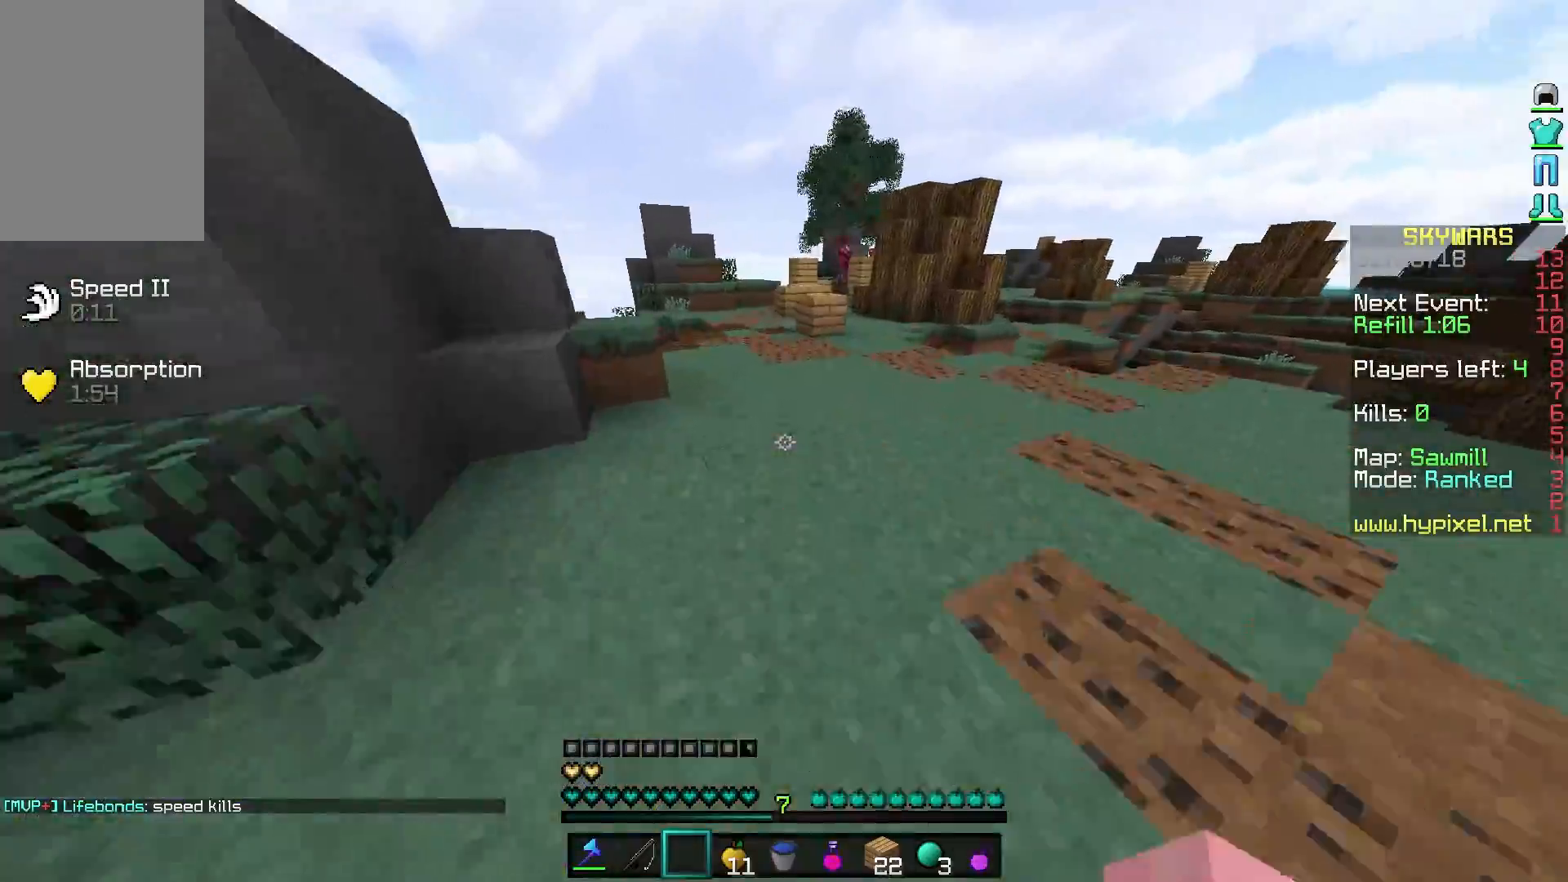
{"keys": ["a", "w"], "mouse": [], "events": [[50, "mouse_right", "up"], [83, "d", "down"], [83, "mouse_left", "down"], [83, "w", "up"], [100, "mouse_left", "up"], [250, "mouse_left", "down"], [250, "w", "down"], [350, "d", "up"], [350, "mouse_left", "up"], [400, "a", "down"], [450, "mouse_left", "down"], [500, "mouse_left", "up"]]}
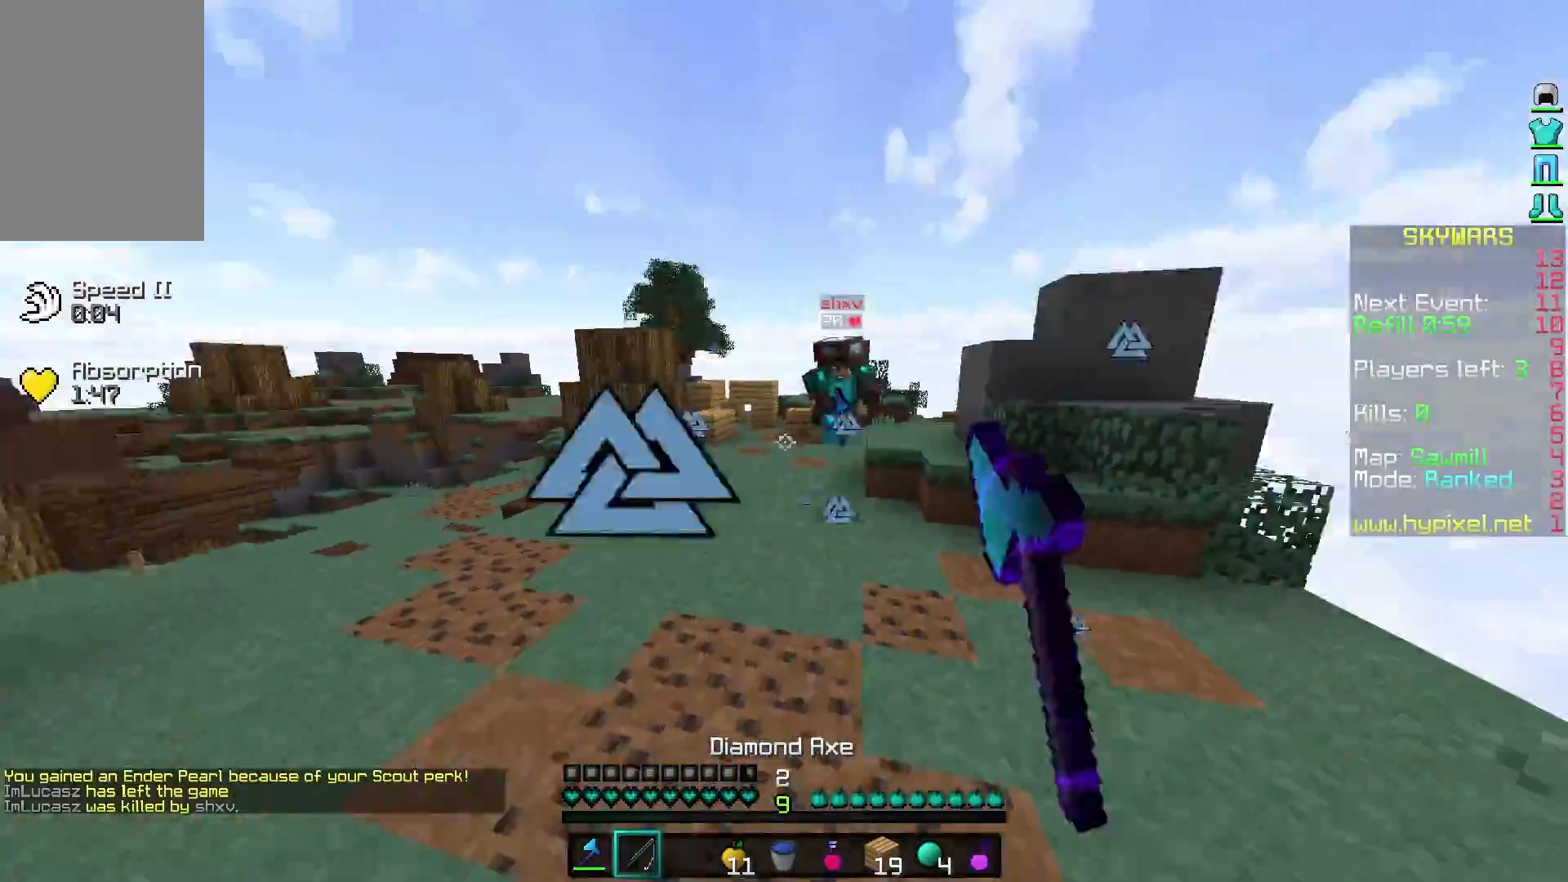
{"keys": ["a", "w"], "mouse": ["left"], "events": [[50, "mouse_right", "down"], [200, "mouse_right", "up"], [450, "mouse_left", "down"]]}
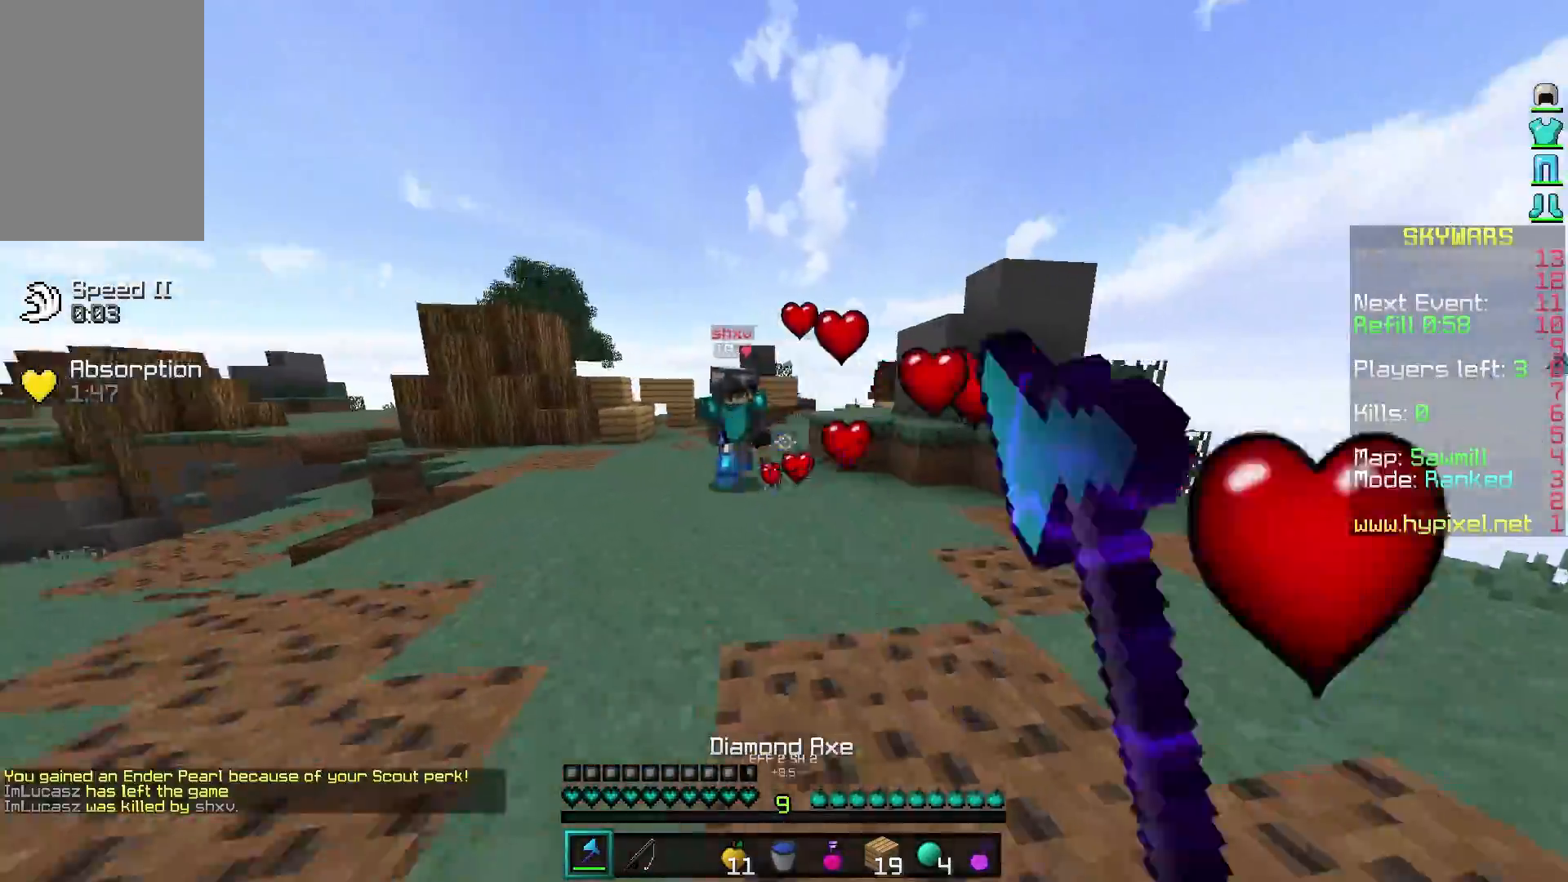
{"keys": ["a", "w"], "mouse": [], "events": [[50, "mouse_left", "up"], [150, "mouse_left", "down"], [200, "mouse_left", "up"], [250, "mouse_left", "down"], [300, "w", "up"], [350, "mouse_left", "up"], [350, "s", "down"], [400, "mouse_left", "down"], [450, "s", "up"], [500, "mouse_left", "up"], [500, "w", "down"]]}
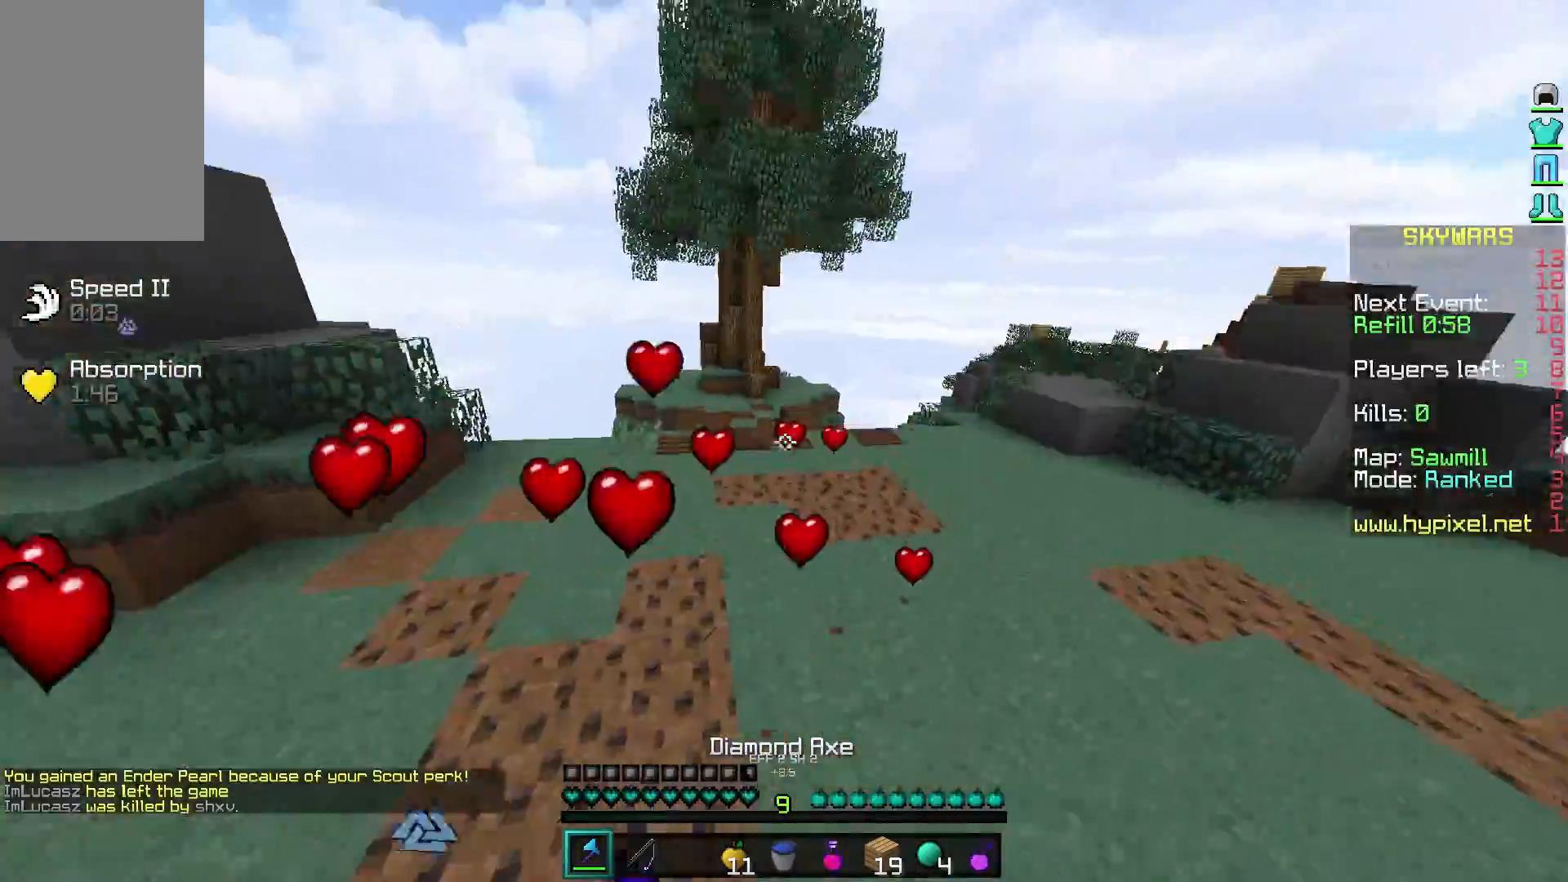
{"keys": ["a", "w"], "mouse": [], "events": [[50, "a", "up"], [50, "mouse_left", "down"], [150, "mouse_left", "up"], [200, "a", "down"], [200, "mouse_left", "down"], [300, "mouse_left", "up"], [400, "mouse_right", "down"], [500, "mouse_right", "up"]]}
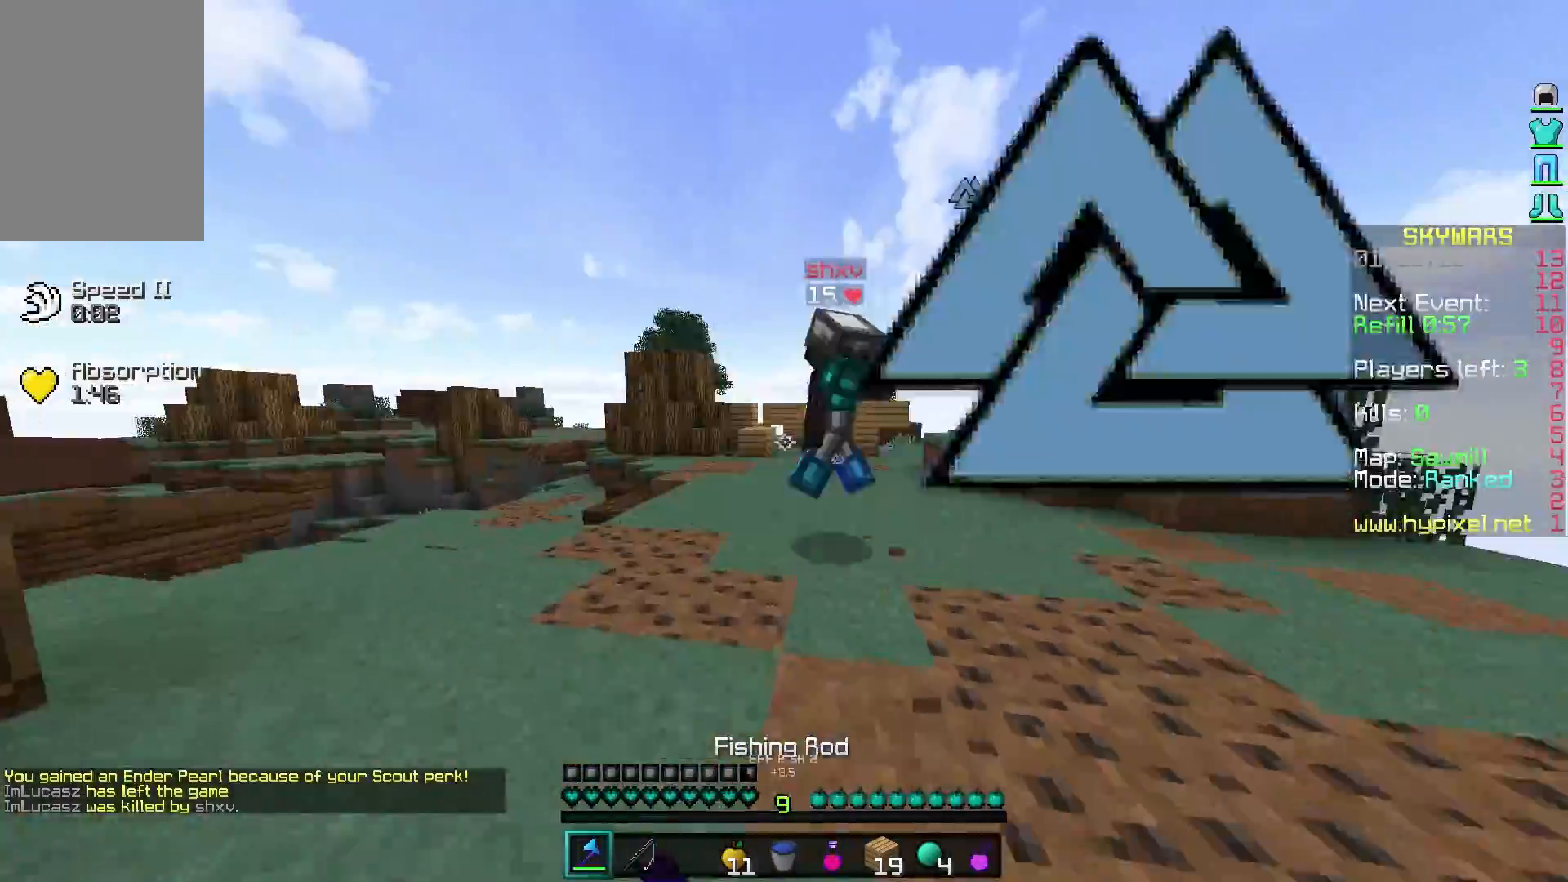
{"keys": ["a", "w"], "mouse": [], "events": [[150, "mouse_left", "down"], [250, "mouse_left", "up"], [300, "mouse_left", "down"], [350, "mouse_left", "up"], [450, "mouse_left", "down"], [500, "mouse_left", "up"]]}
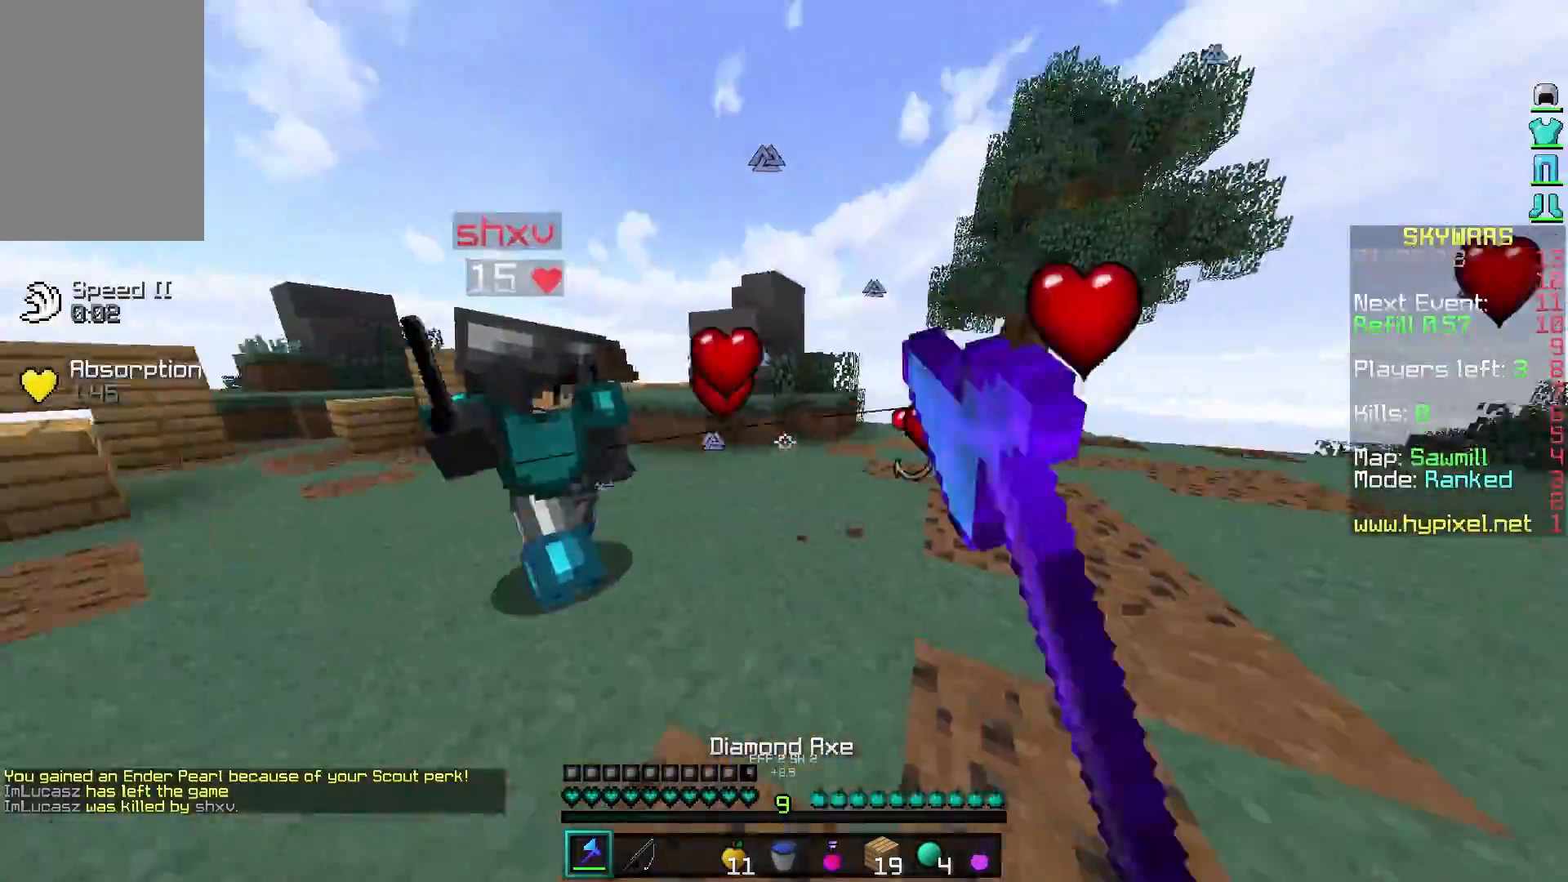
{"keys": ["a", "w"], "mouse": [], "events": [[100, "mouse_left", "down"], [150, "mouse_left", "up"], [200, "a", "up"], [250, "d", "down"], [250, "mouse_left", "down"], [250, "w", "up"], [300, "a", "down"], [300, "mouse_left", "up"], [350, "d", "up"], [400, "mouse_left", "down"], [400, "w", "down"], [500, "mouse_left", "up"]]}
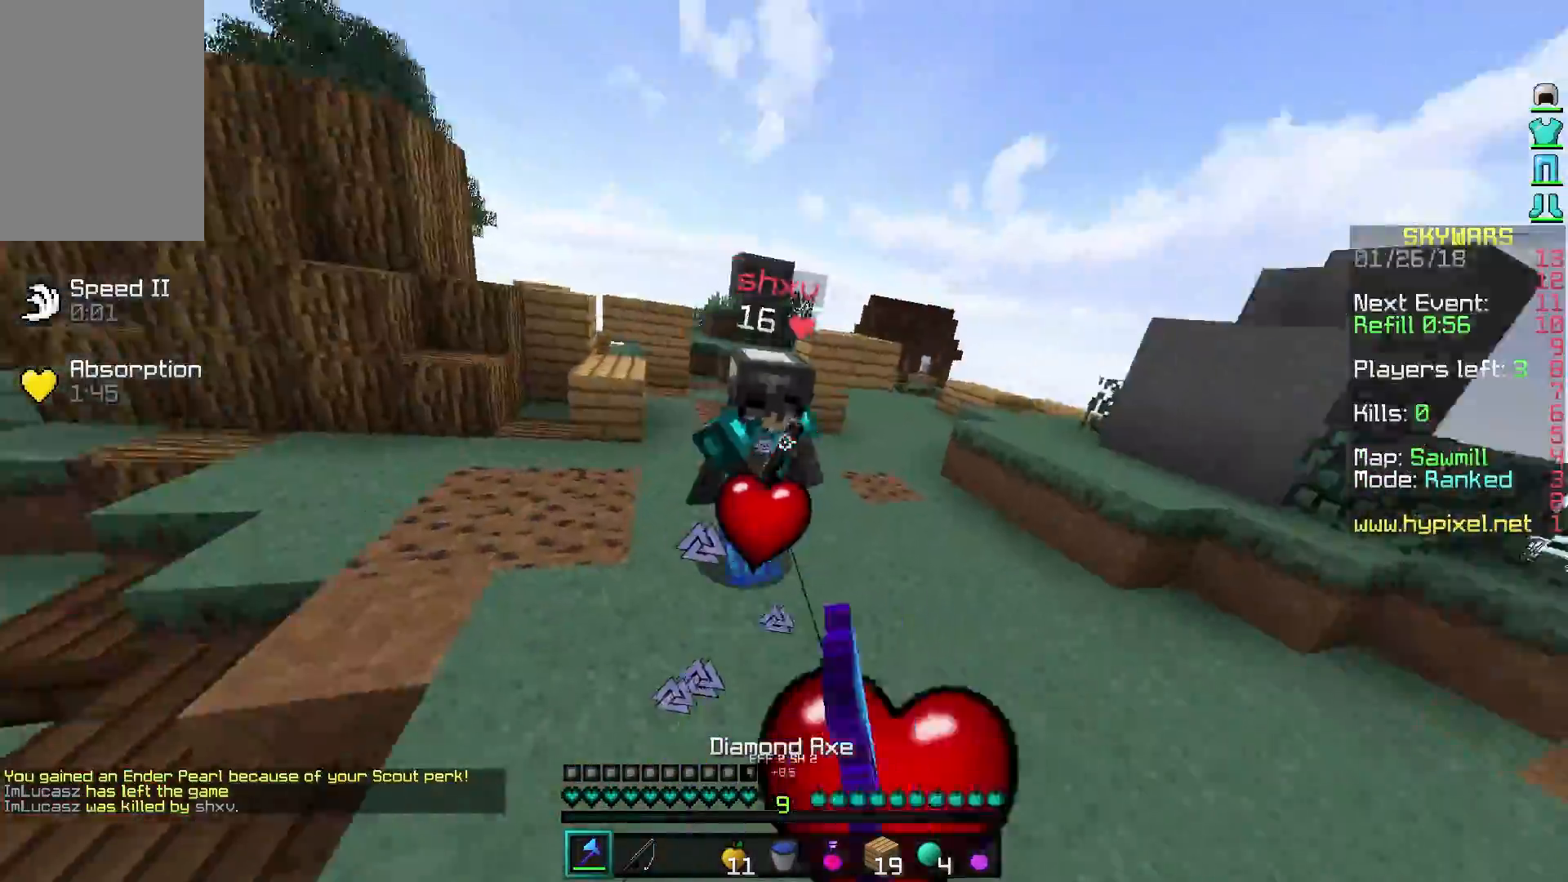
{"keys": ["a", "w"], "mouse": [], "events": [[50, "a", "up"], [50, "mouse_left", "down"], [150, "mouse_left", "up"], [200, "mouse_left", "down"], [317, "a", "down"], [317, "mouse_left", "up"], [350, "mouse_right", "down"], [450, "mouse_right", "up"]]}
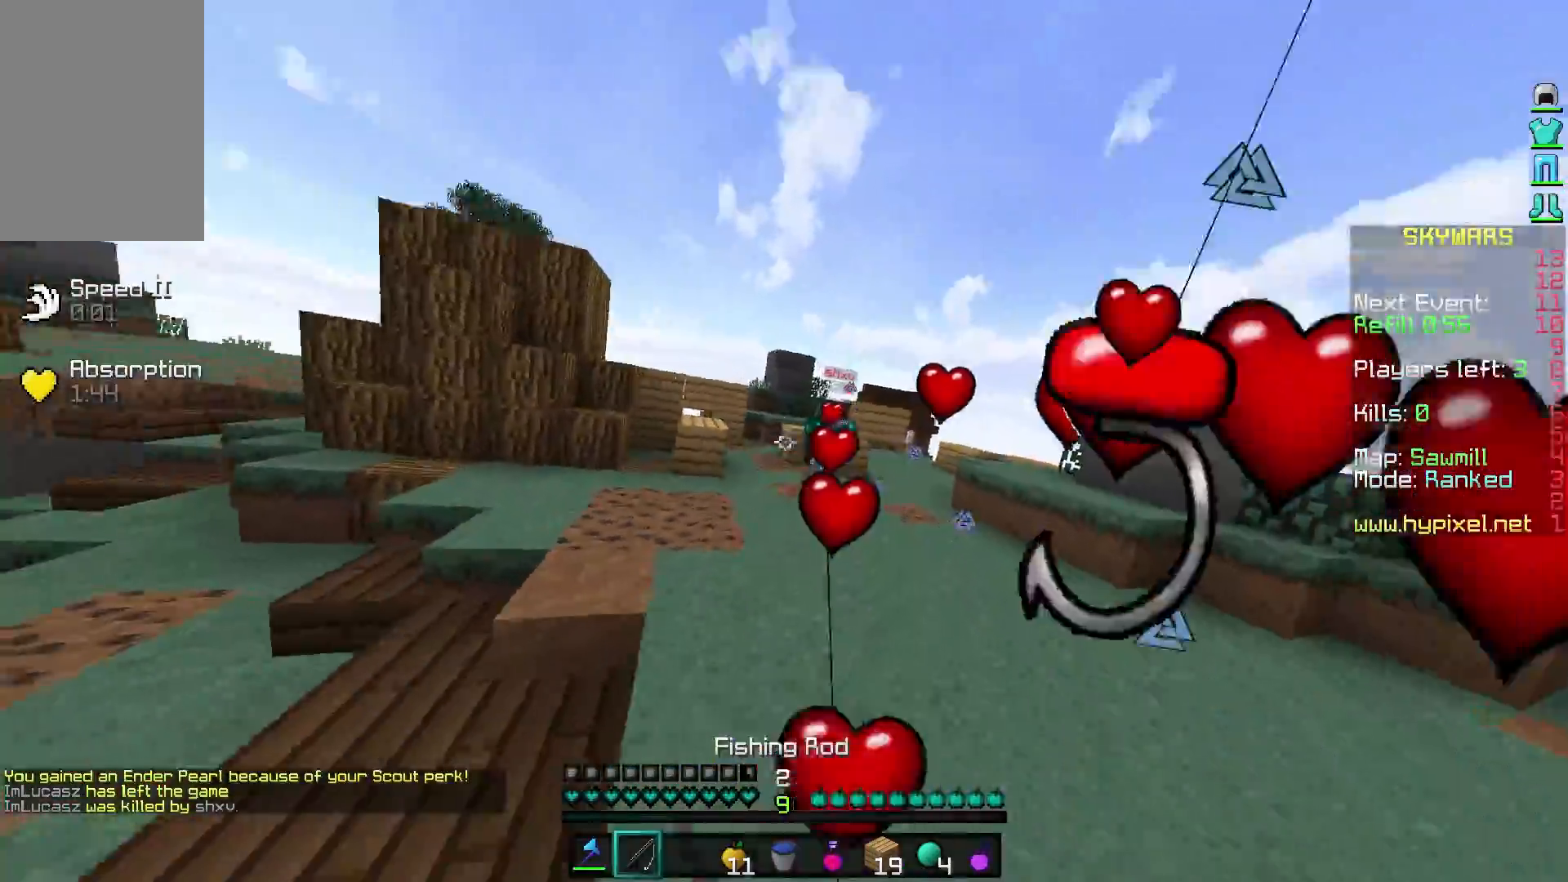
{"keys": ["w"], "mouse": ["right"], "events": [[150, "a", "up"], [450, "mouse_right", "down"]]}
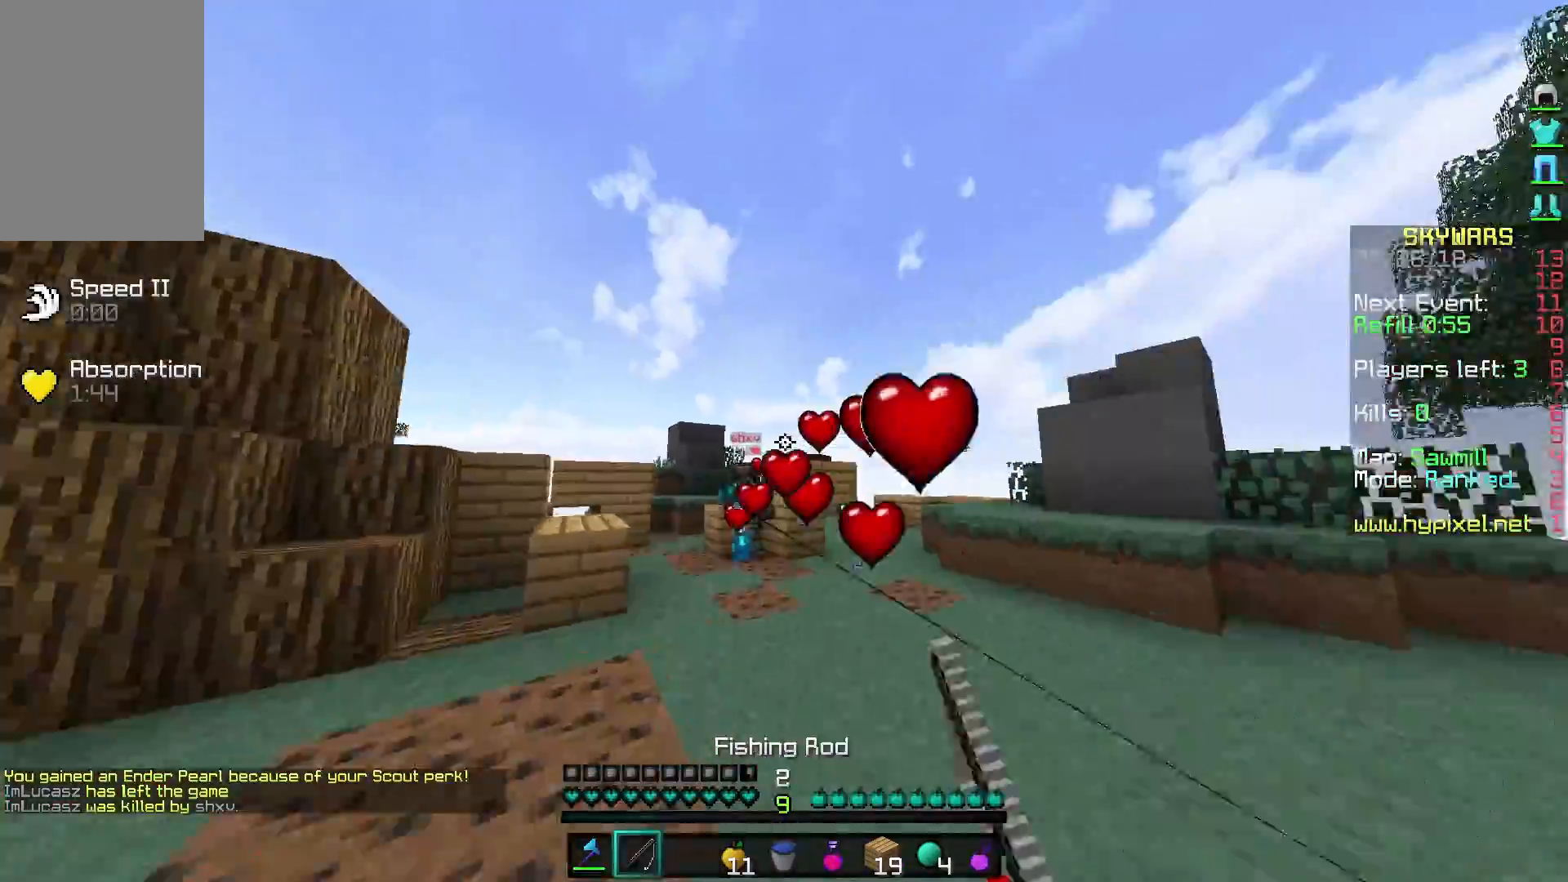
{"keys": ["a", "w"], "mouse": ["left"], "events": [[100, "a", "down"], [100, "mouse_right", "up"], [450, "mouse_left", "down"]]}
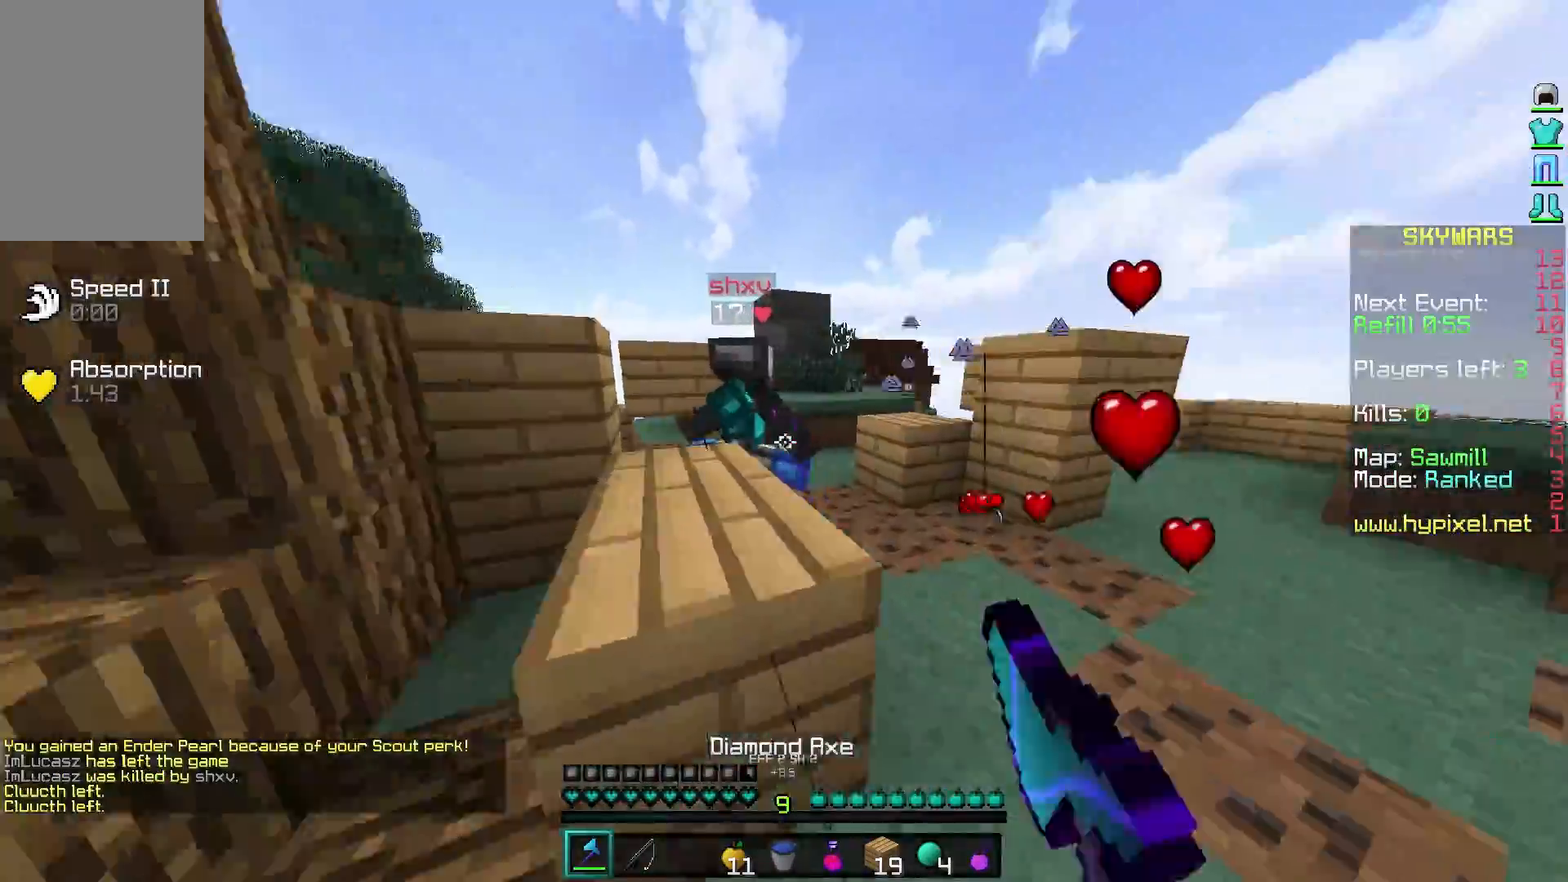
{"keys": ["w"], "mouse": [], "events": [[50, "mouse_left", "up"], [100, "mouse_left", "down"], [150, "a", "up"], [150, "mouse_left", "up"], [200, "mouse_left", "down"], [300, "mouse_left", "up"]]}
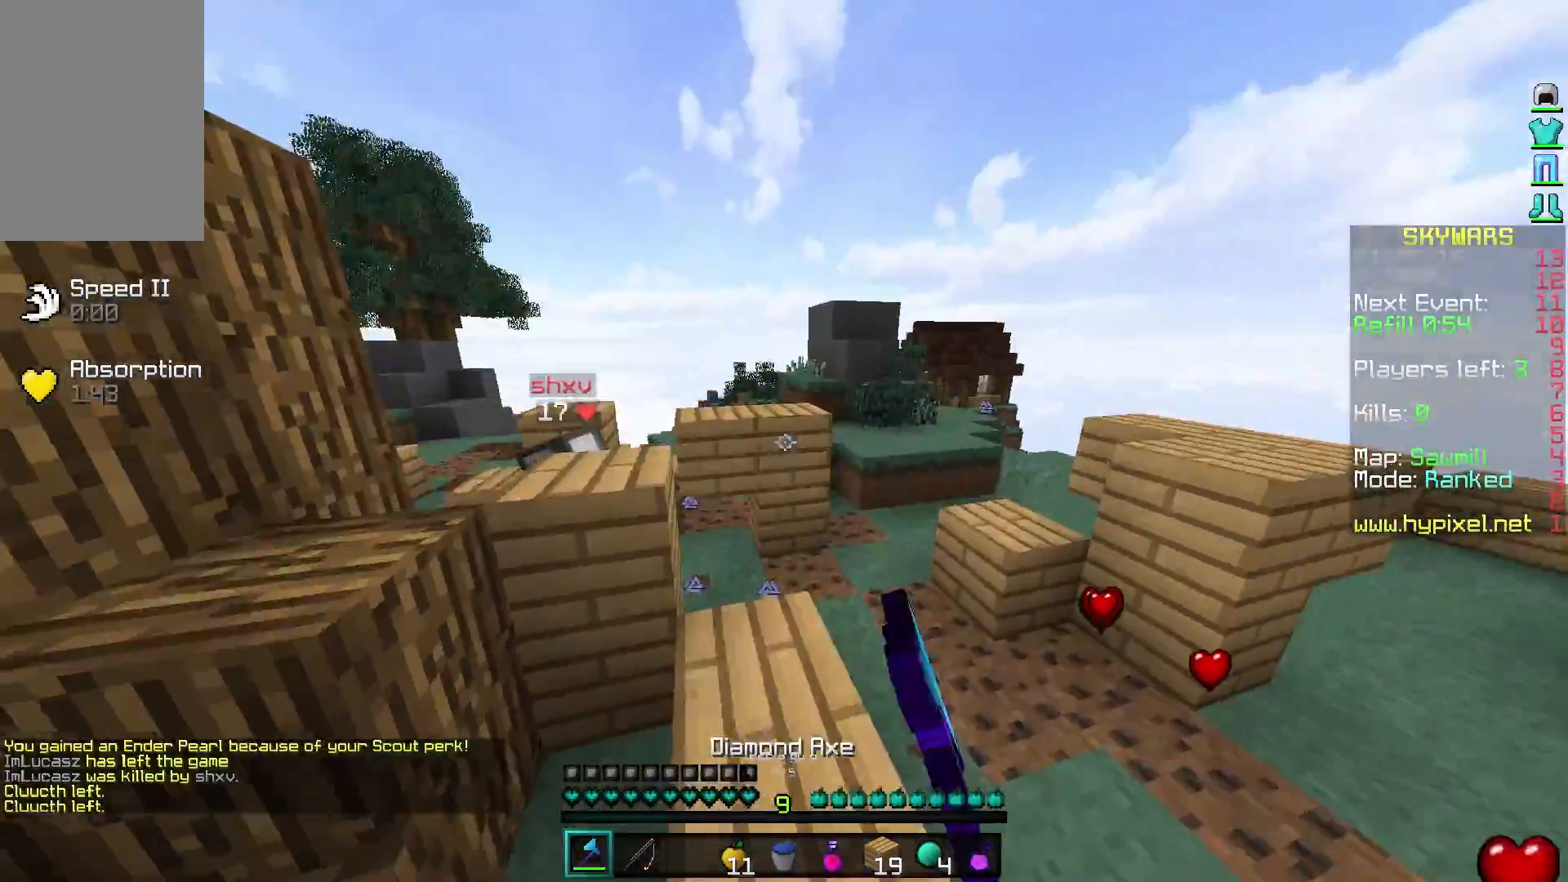
{"keys": ["w"], "mouse": [], "events": [[50, "a", "down"], [200, "a", "up"]]}
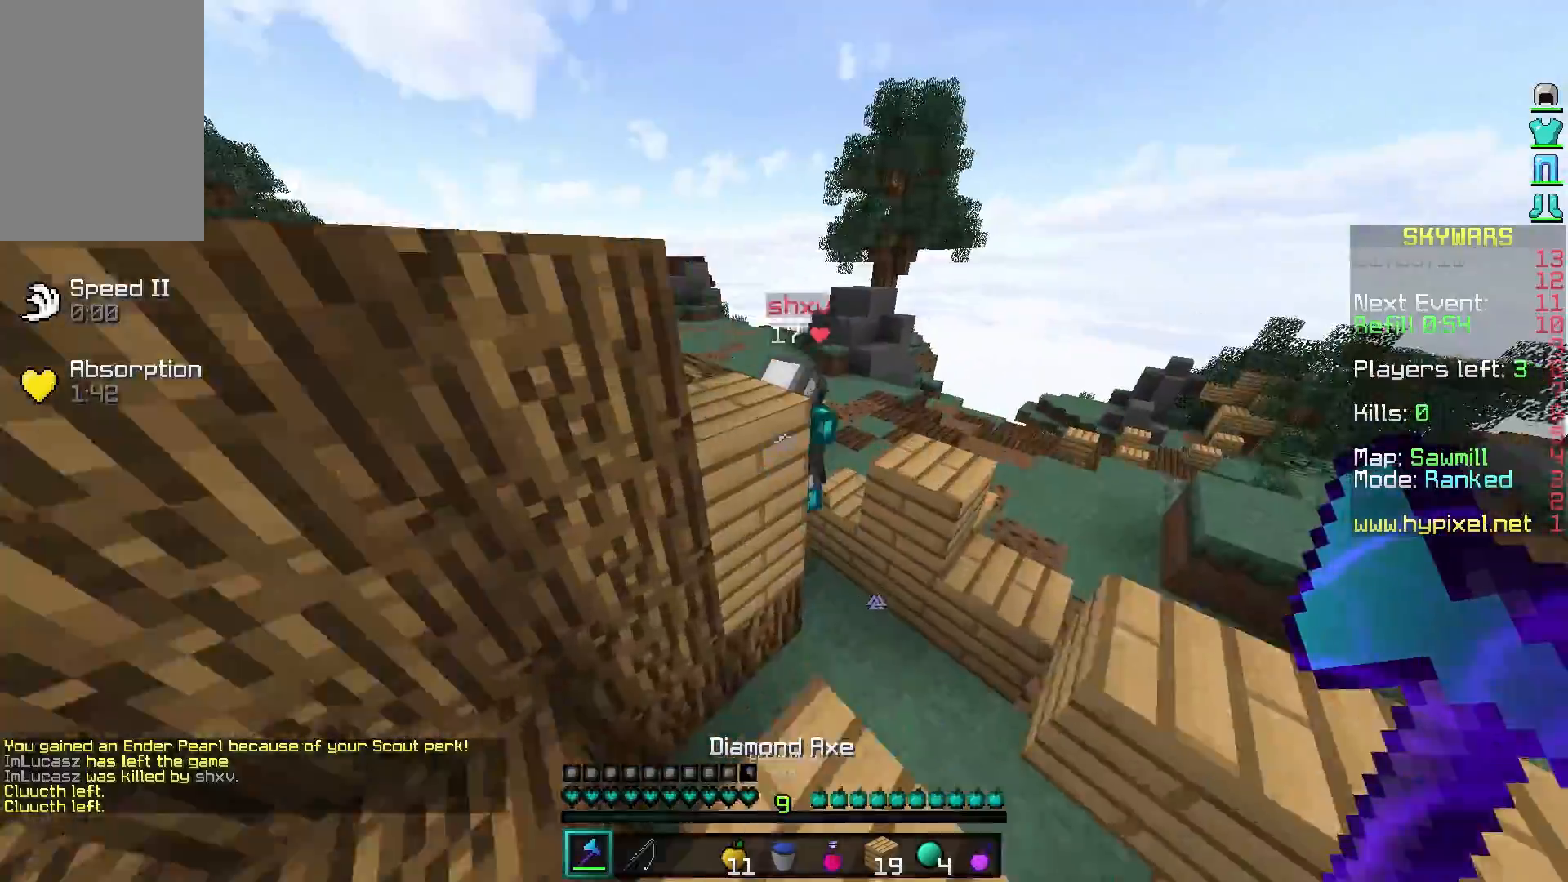
{"keys": ["w"], "mouse": ["left"], "events": [[200, "mouse_left", "down"], [300, "mouse_left", "up"], [350, "mouse_left", "down"], [400, "mouse_left", "up"], [500, "mouse_left", "down"]]}
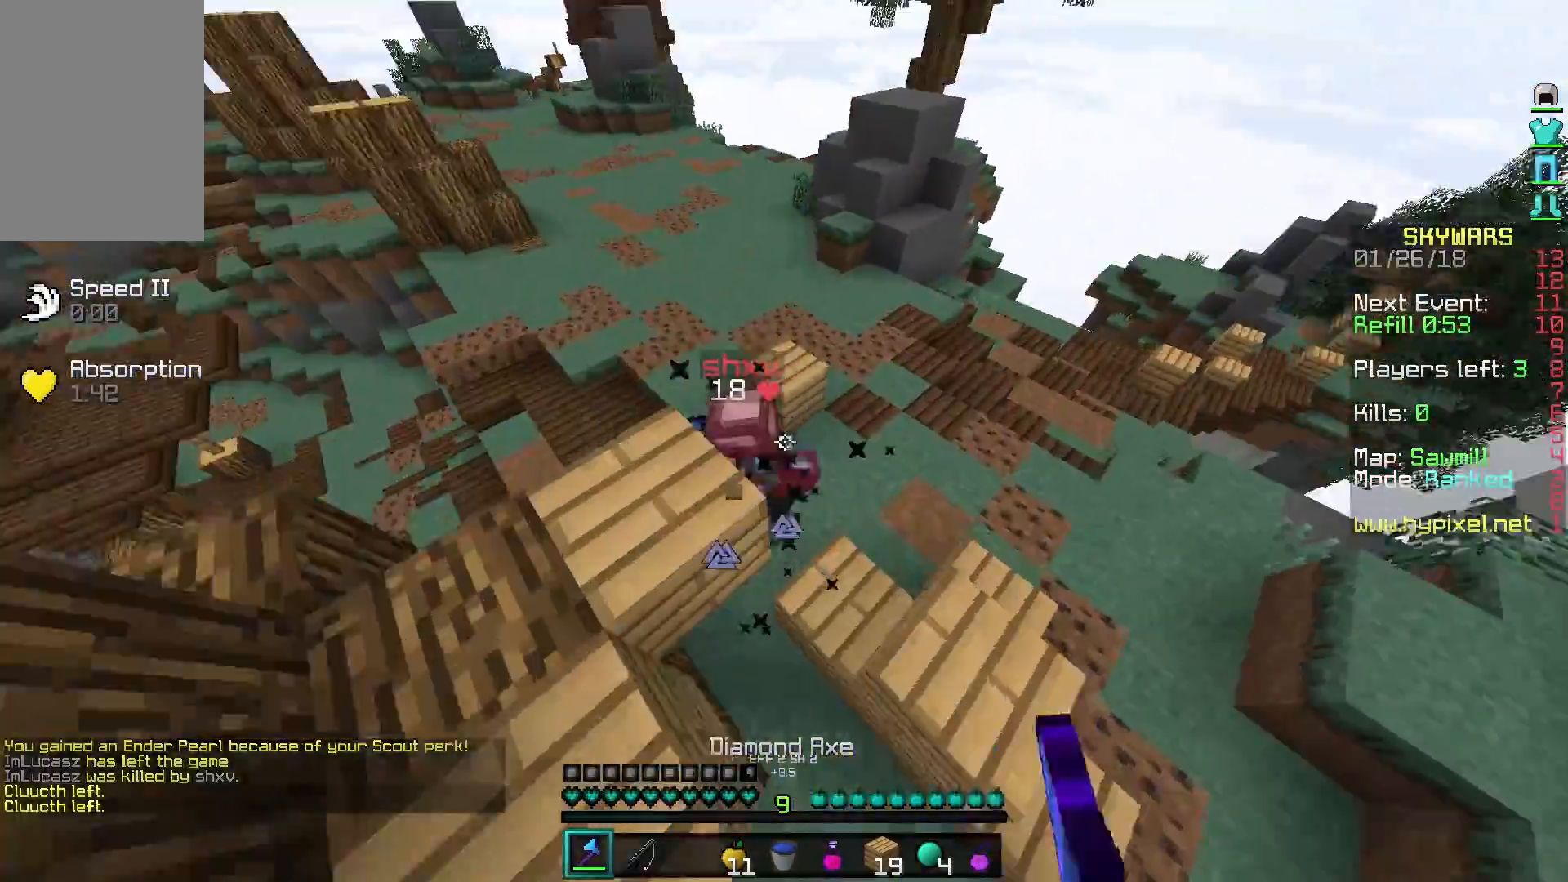
{"keys": ["w"], "mouse": ["right"], "events": [[50, "mouse_left", "up"], [150, "mouse_left", "down"], [250, "mouse_left", "up"], [300, "mouse_left", "down"], [400, "mouse_left", "up"], [450, "mouse_right", "down"]]}
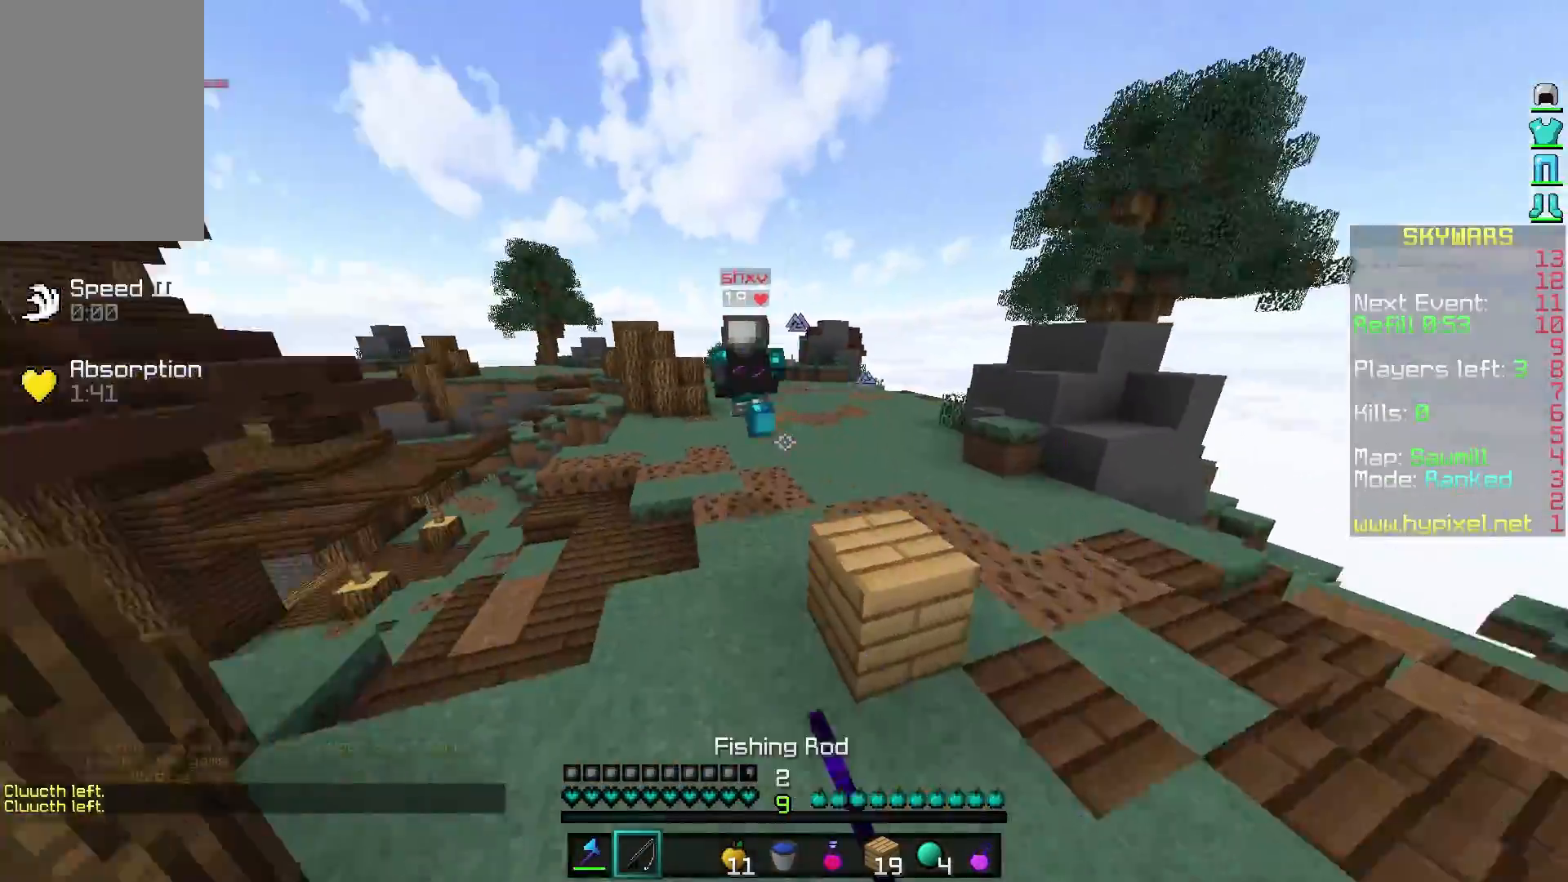
{"keys": ["w"], "mouse": [], "events": [[33, "a", "down"], [50, "mouse_right", "up"], [400, "a", "up"]]}
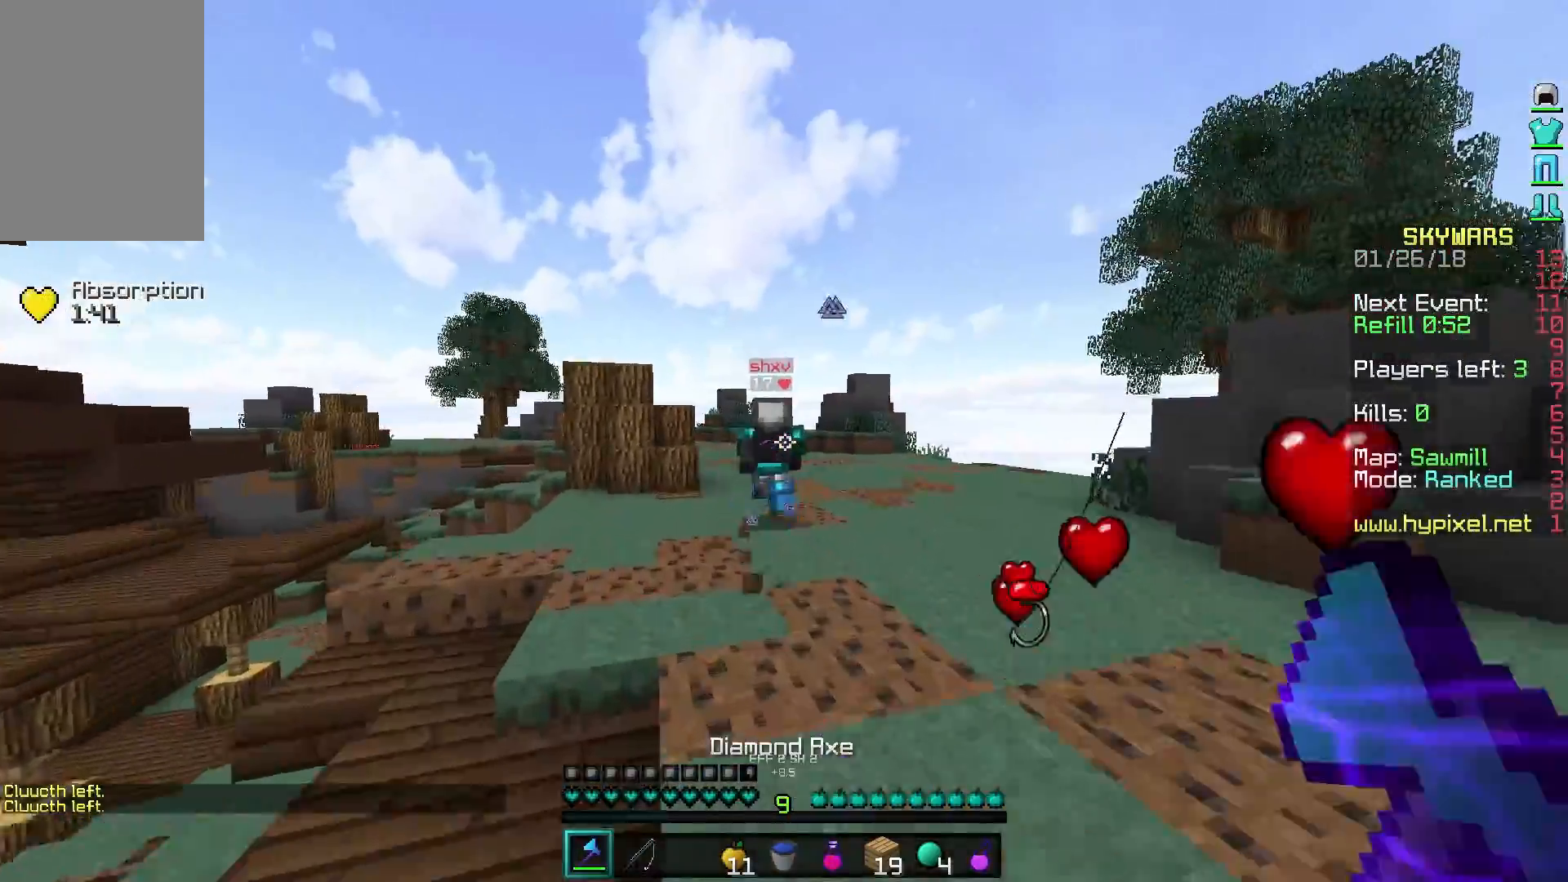
{"keys": ["w"], "mouse": [], "events": []}
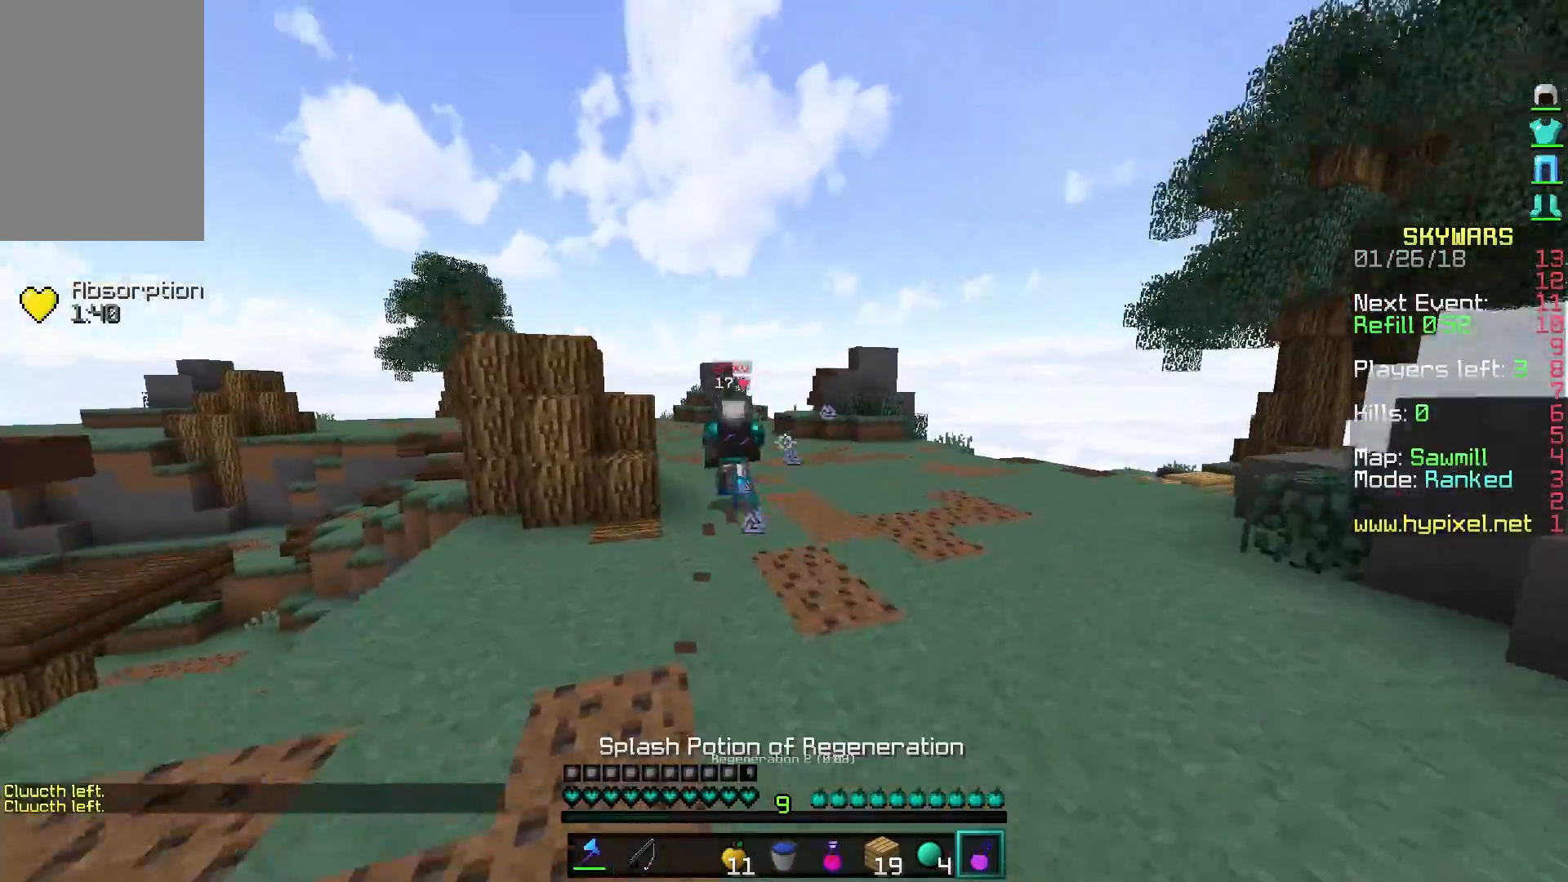
{"keys": ["w"], "mouse": [], "events": [[350, "mouse_right", "down"], [450, "mouse_right", "up"]]}